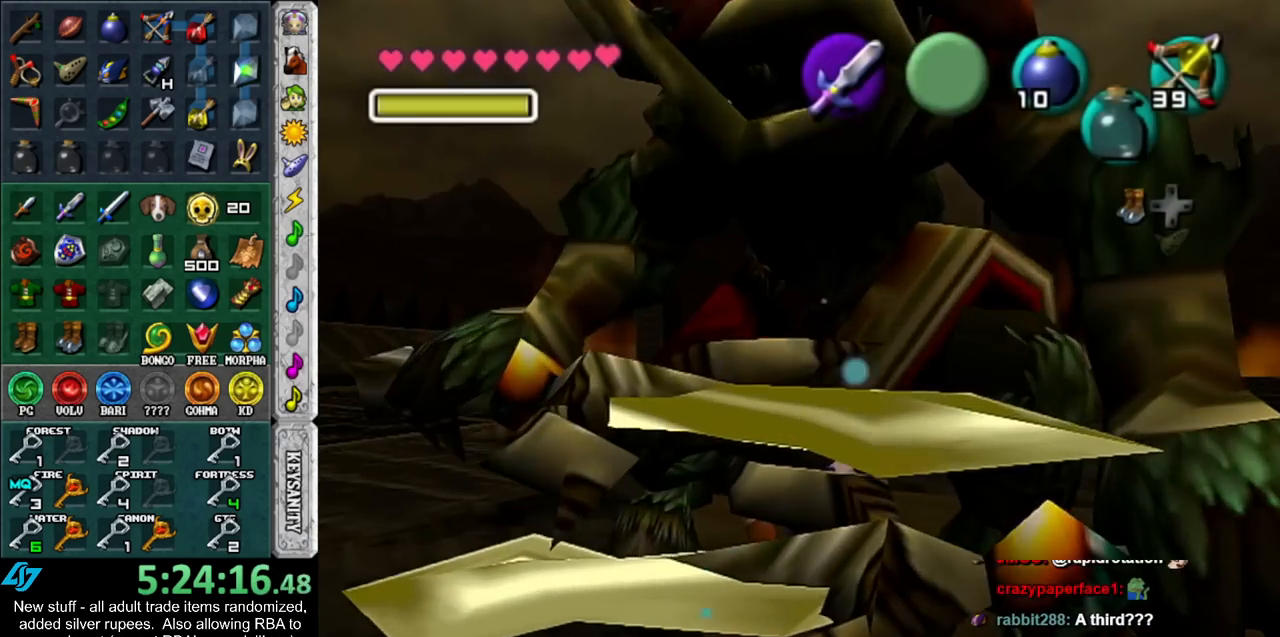
Gameplay with a controller (Nintendo layout); each line is a JSON object with the inputs held at the frame after it. "events" lists button and stick changes between this image and that frame as [ms after this image, input, new state], when the widget could be followed in between. Not read: L3 R3.
{"buttons": [], "left_stick": "center", "right_stick": "center", "events": [[50, "B", "down"], [167, "B", "up"], [233, "B", "down"], [267, "left_stick", "center"], [367, "B", "up"], [450, "R1", "up"]]}
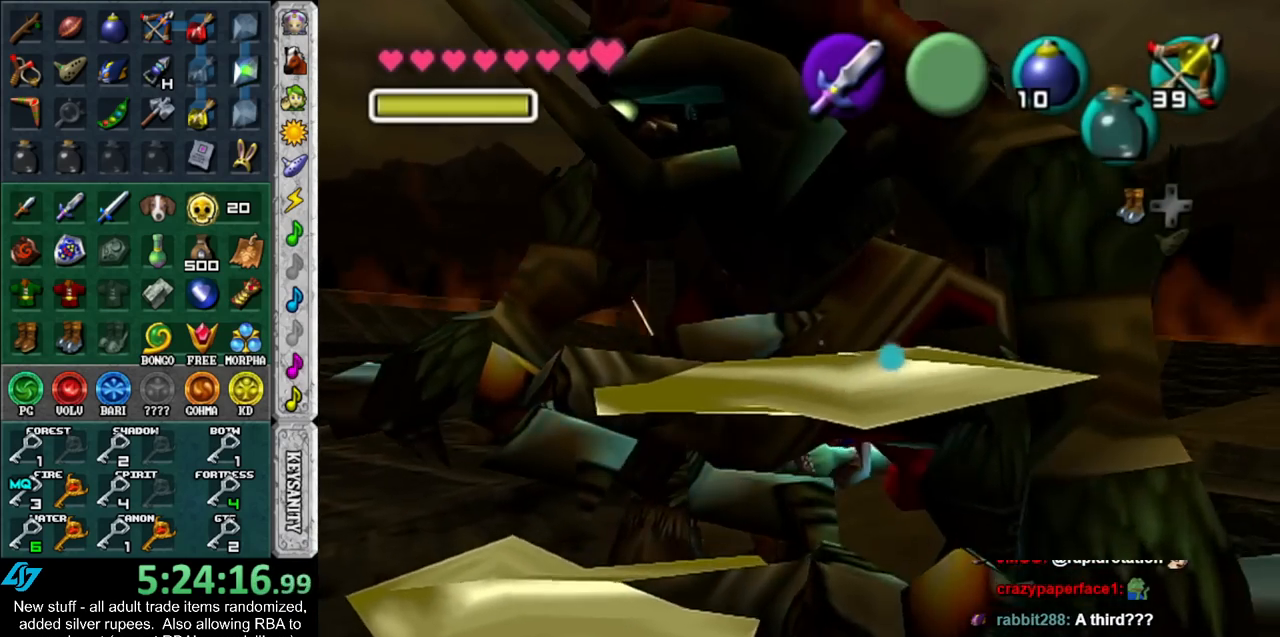
{"buttons": ["A"], "left_stick": "down", "right_stick": "center", "events": [[17, "left_stick", "down"], [267, "A", "down"], [367, "A", "up"], [450, "A", "down"]]}
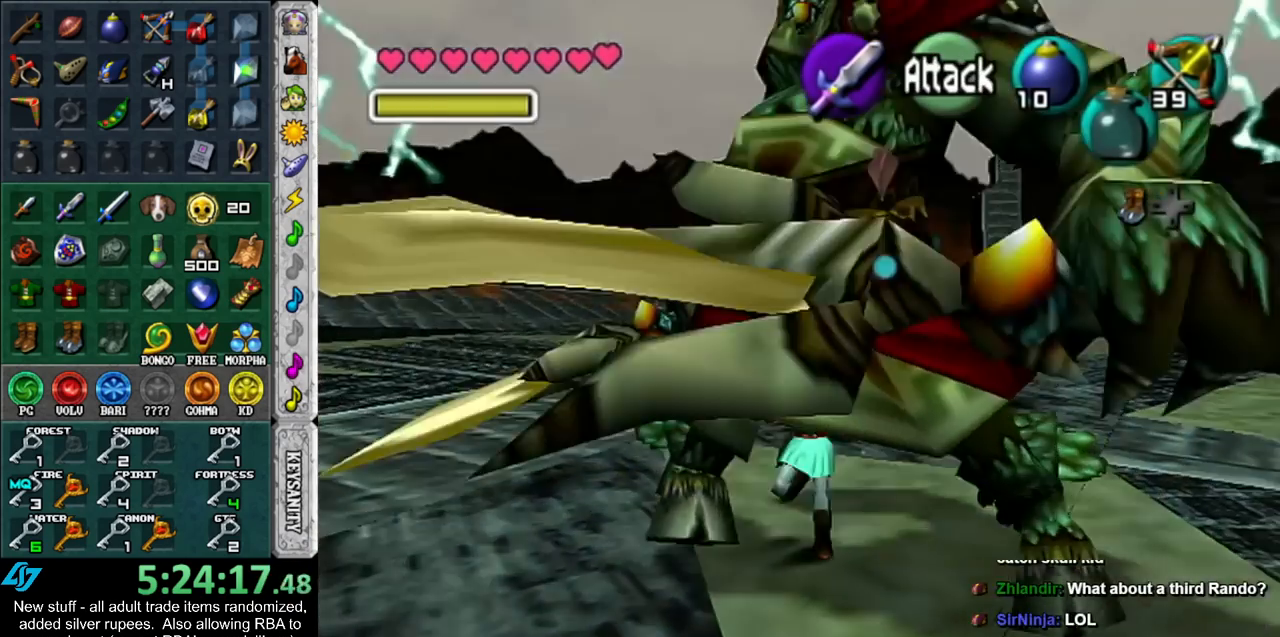
{"buttons": [], "left_stick": "down", "right_stick": "center", "events": [[50, "A", "up"], [50, "L1", "down"], [50, "left_stick", "center"], [233, "L1", "up"], [417, "left_stick", "down"]]}
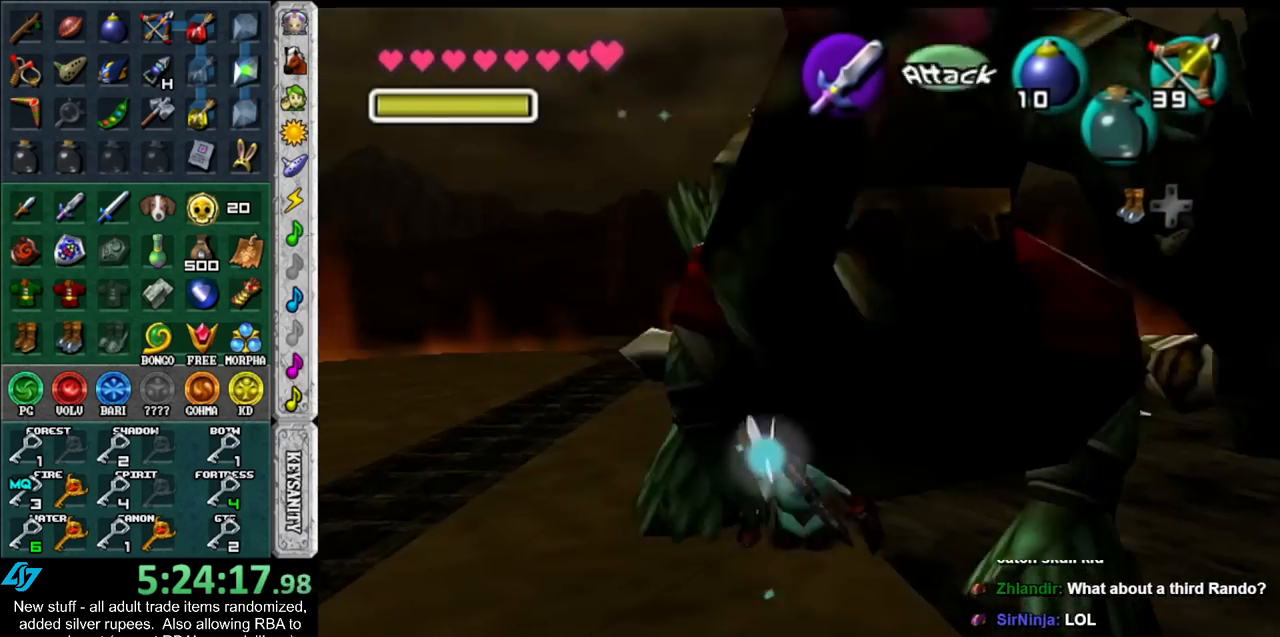
{"buttons": [], "left_stick": "down", "right_stick": "center", "events": [[167, "A", "down"], [233, "A", "up"], [333, "A", "down"], [450, "A", "up"]]}
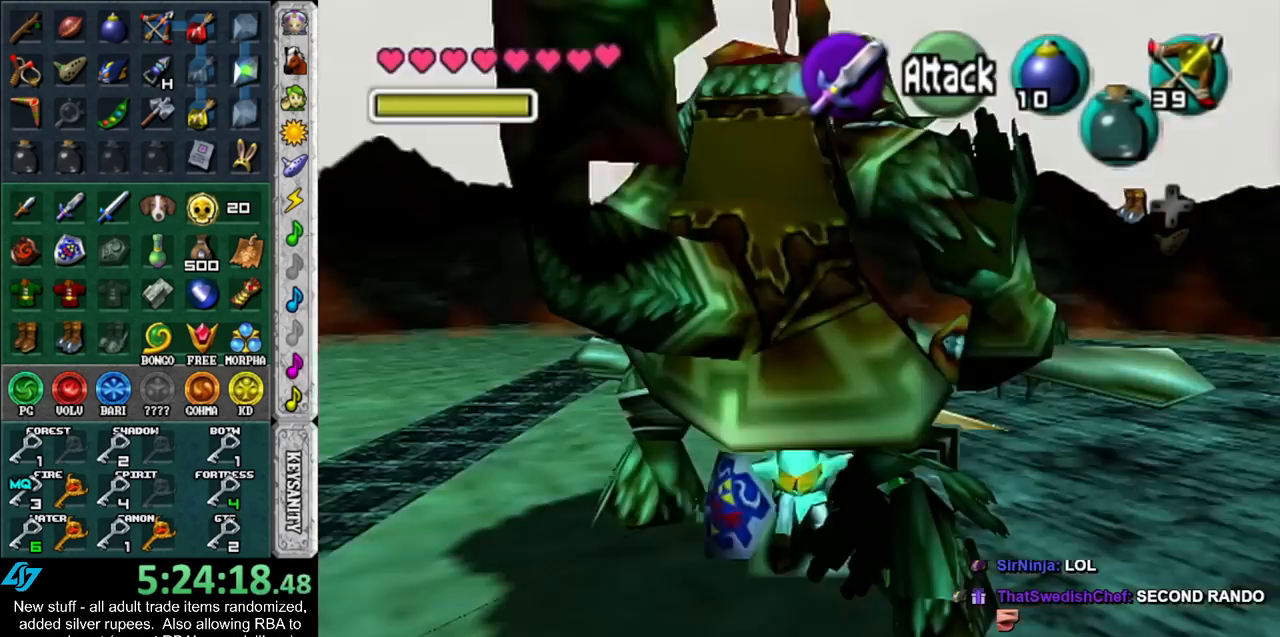
{"buttons": [], "left_stick": "down-left", "right_stick": "center", "events": [[233, "left_stick", "down-left"]]}
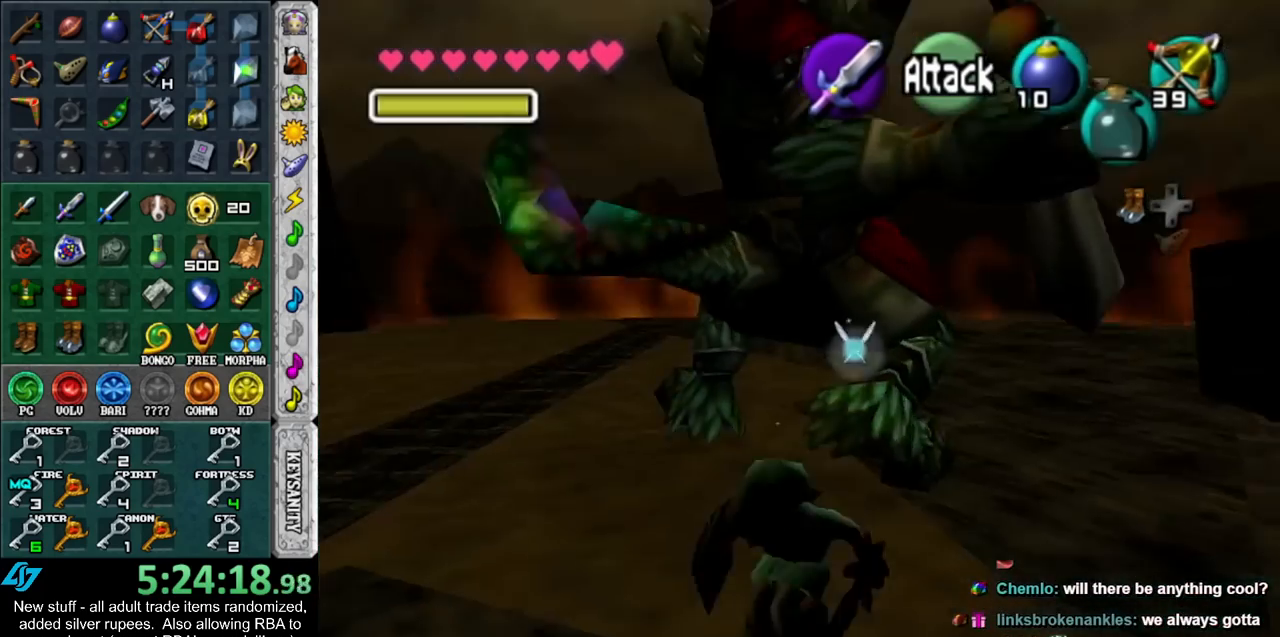
{"buttons": ["L1"], "left_stick": "center", "right_stick": "center", "events": [[50, "left_stick", "down"], [200, "left_stick", "up"], [367, "L1", "down"], [367, "left_stick", "center"]]}
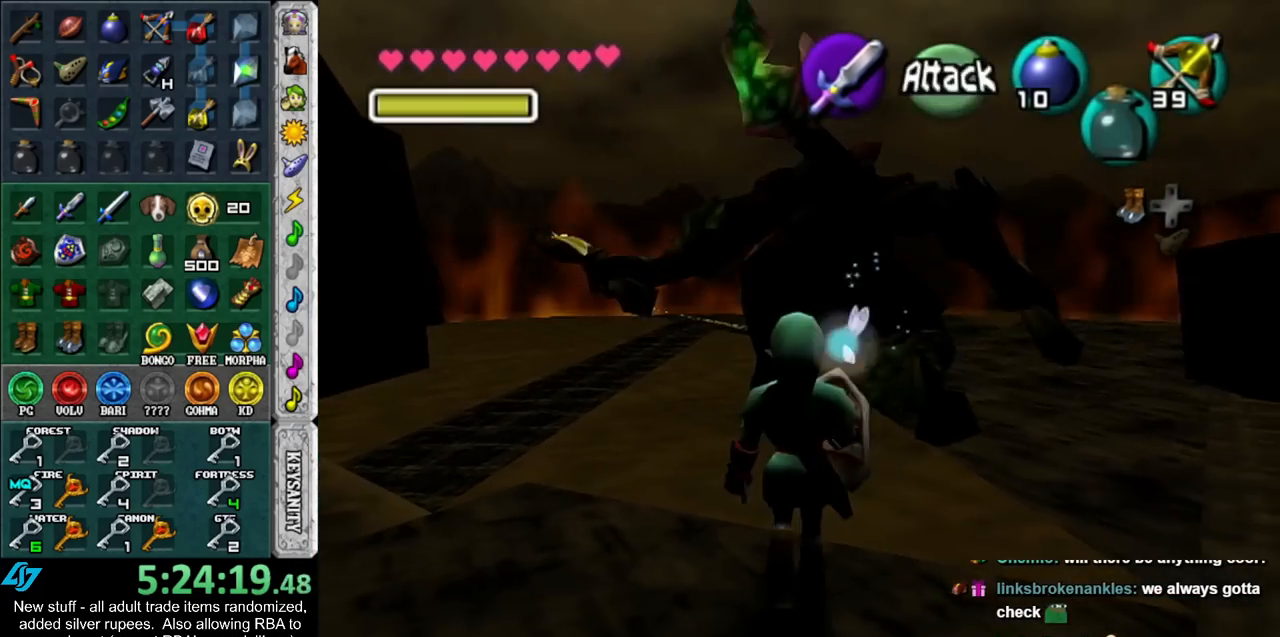
{"buttons": [], "left_stick": "up", "right_stick": "center", "events": [[17, "A", "down"], [17, "L1", "up"], [83, "L1", "down"], [150, "A", "up"], [233, "L1", "up"], [400, "left_stick", "up"]]}
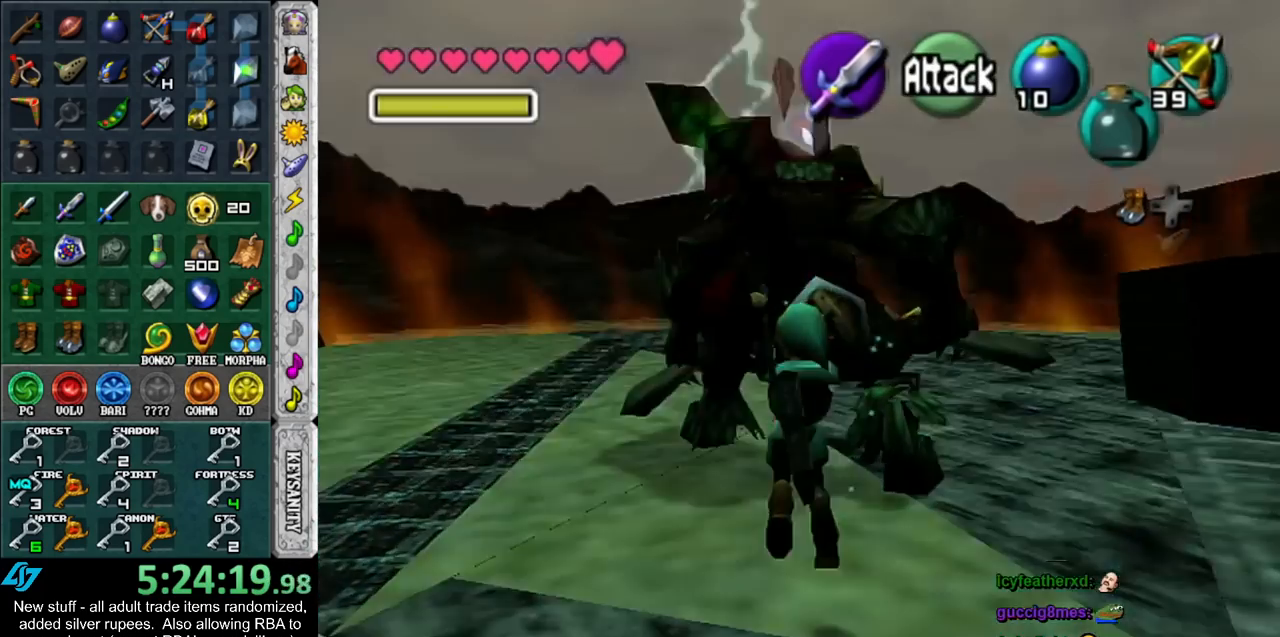
{"buttons": [], "left_stick": "up", "right_stick": "center", "events": []}
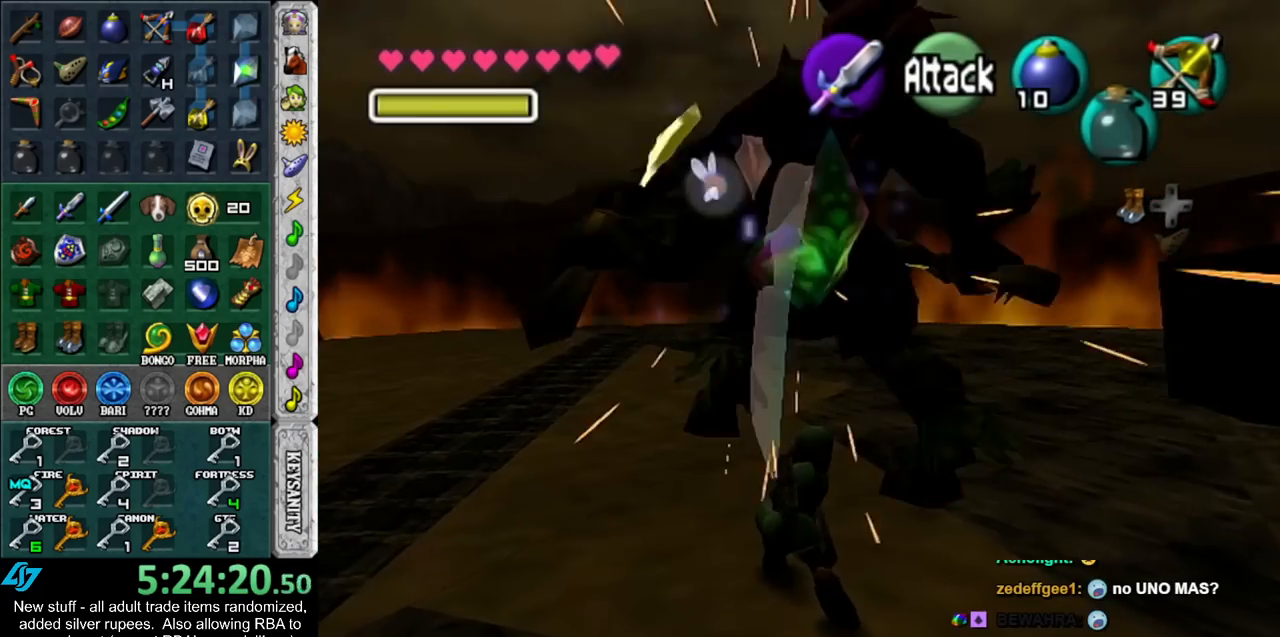
{"buttons": [], "left_stick": "up", "right_stick": "center", "events": [[150, "A", "down"], [267, "A", "up"], [333, "A", "down"], [450, "A", "up"]]}
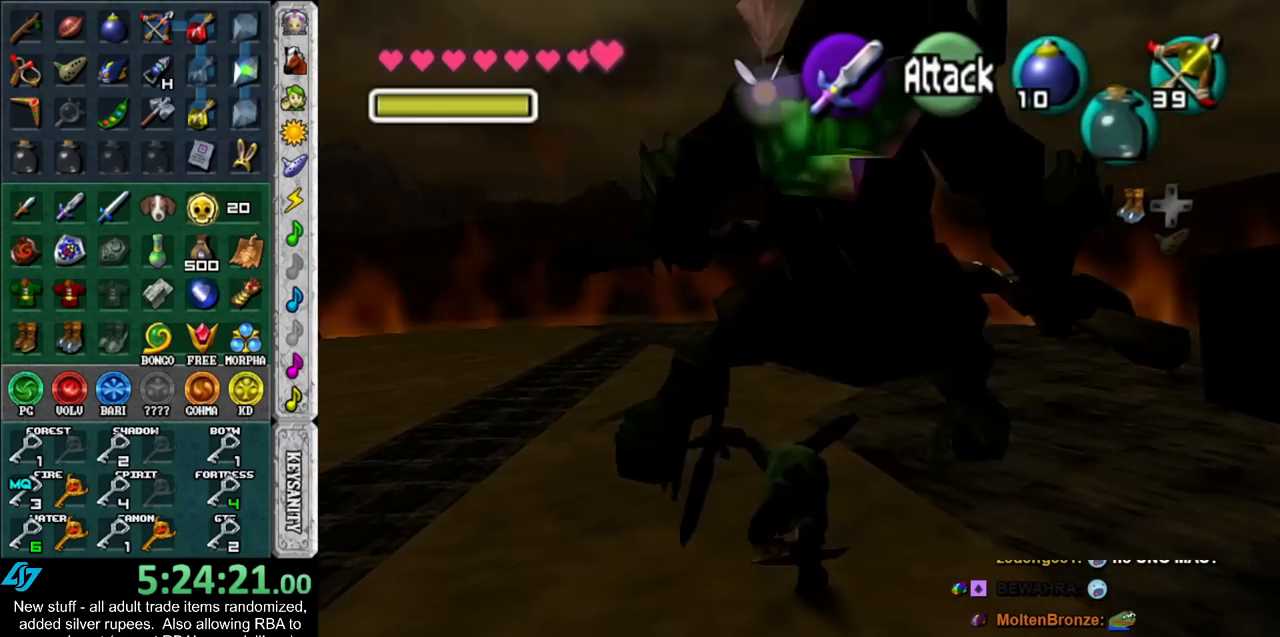
{"buttons": ["A"], "left_stick": "down", "right_stick": "center", "events": [[117, "left_stick", "center"], [167, "left_stick", "down"], [433, "A", "down"]]}
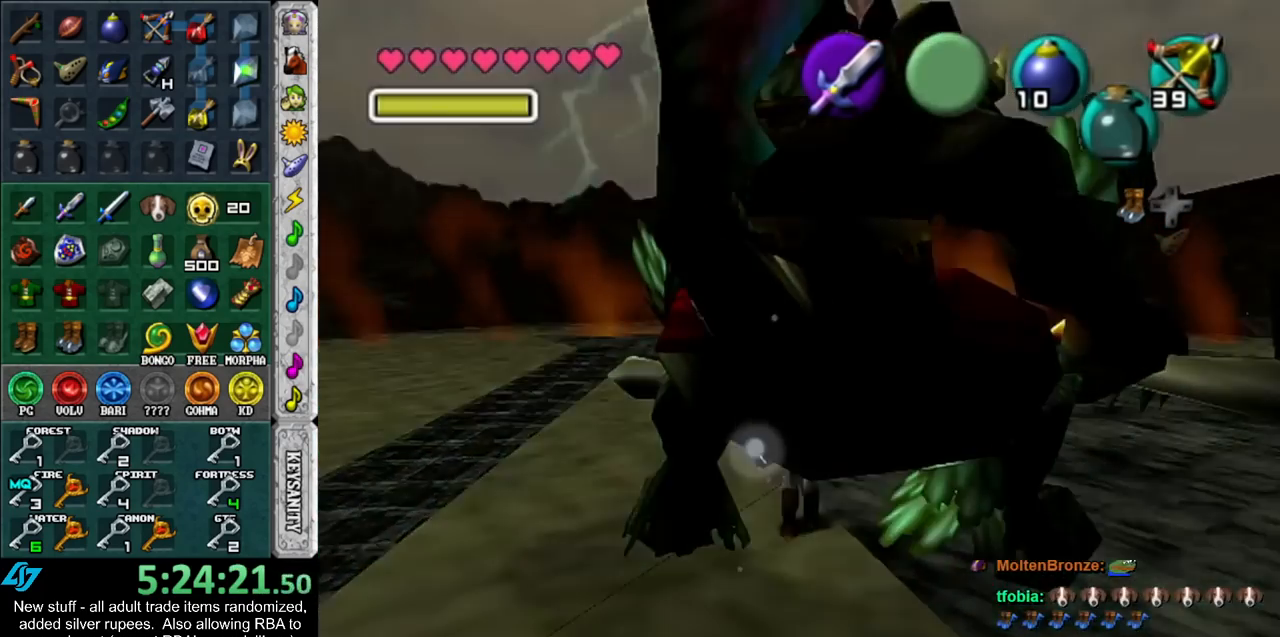
{"buttons": [], "left_stick": "down", "right_stick": "center", "events": [[17, "A", "up"], [83, "A", "down"], [200, "A", "up"]]}
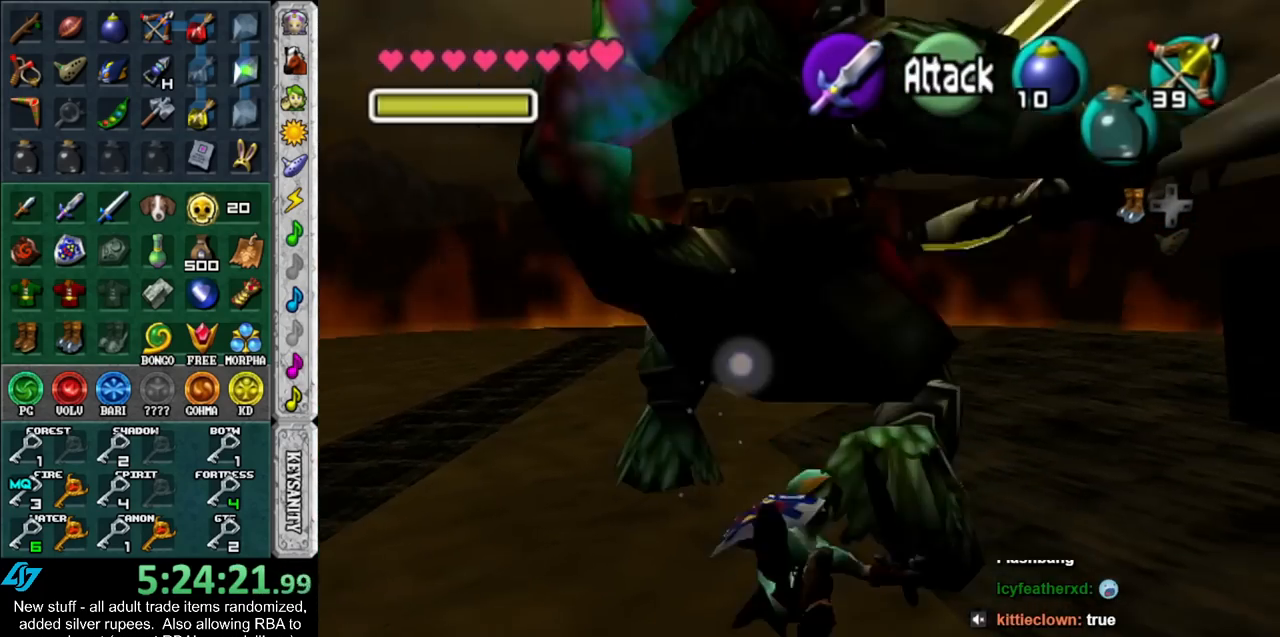
{"buttons": [], "left_stick": "up", "right_stick": "center", "events": [[83, "left_stick", "down-left"], [267, "left_stick", "down"], [450, "left_stick", "up"]]}
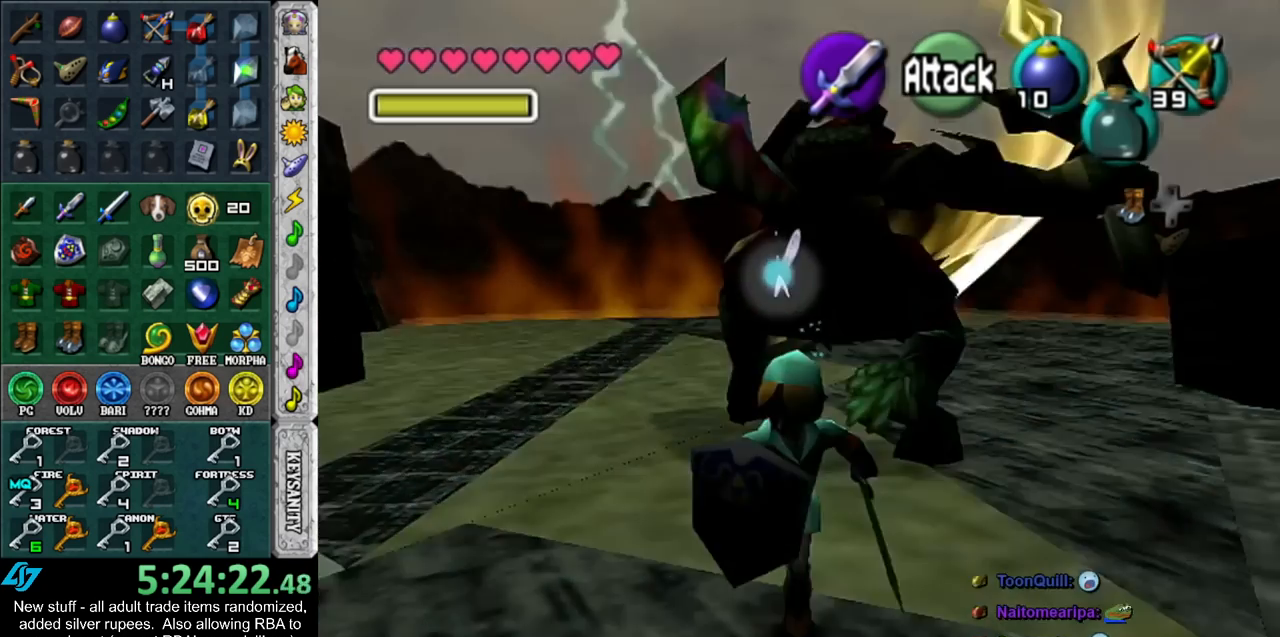
{"buttons": ["L1"], "left_stick": "center", "right_stick": "center", "events": [[83, "left_stick", "center"], [150, "L1", "down"], [267, "A", "down"], [300, "L1", "up"], [400, "A", "up"], [400, "L1", "down"]]}
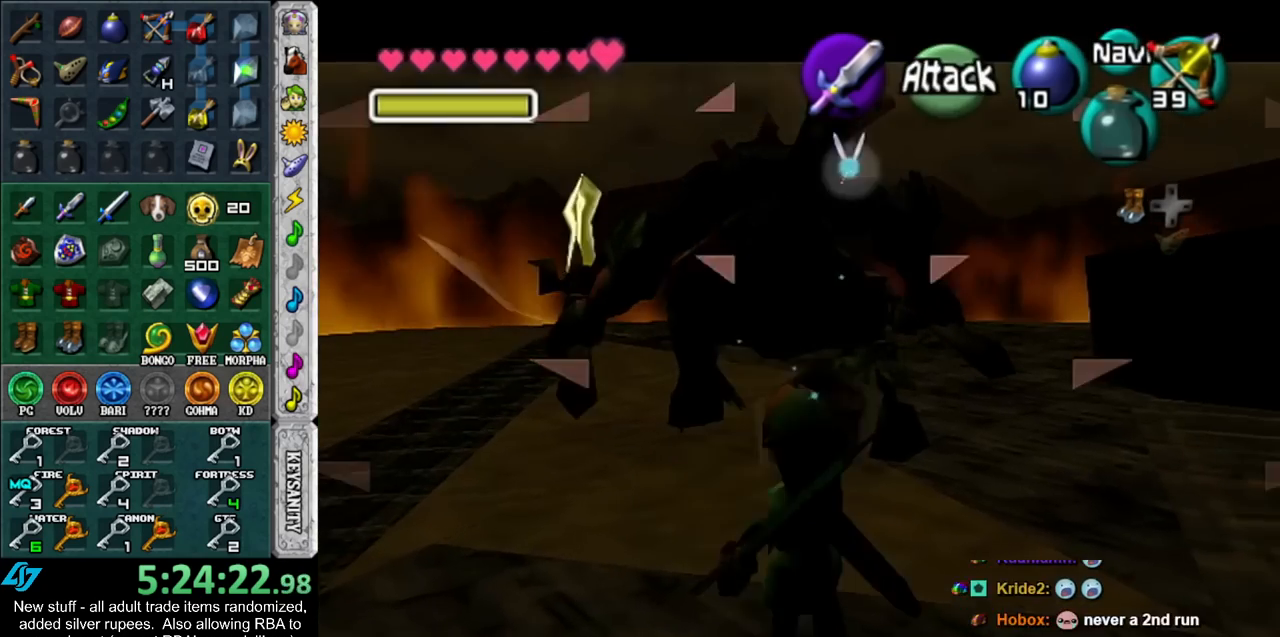
{"buttons": [], "left_stick": "up", "right_stick": "center", "events": [[50, "L1", "up"], [167, "left_stick", "up"]]}
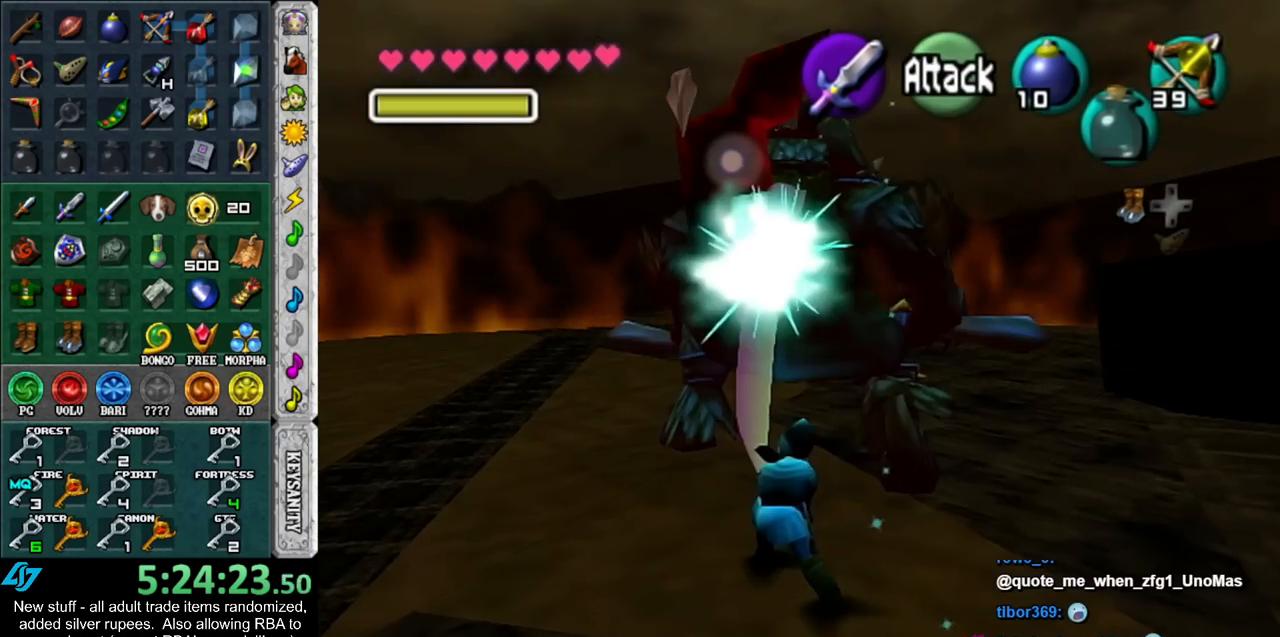
{"buttons": [], "left_stick": "up", "right_stick": "center", "events": []}
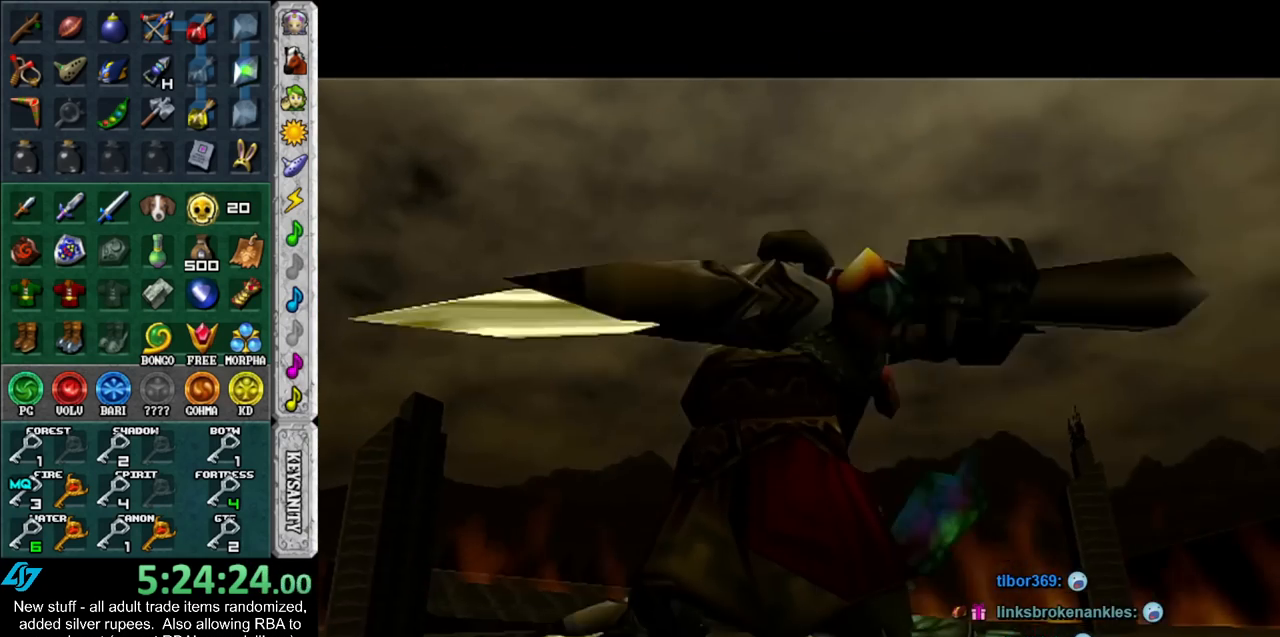
{"buttons": [], "left_stick": "center", "right_stick": "center", "events": [[17, "left_stick", "center"]]}
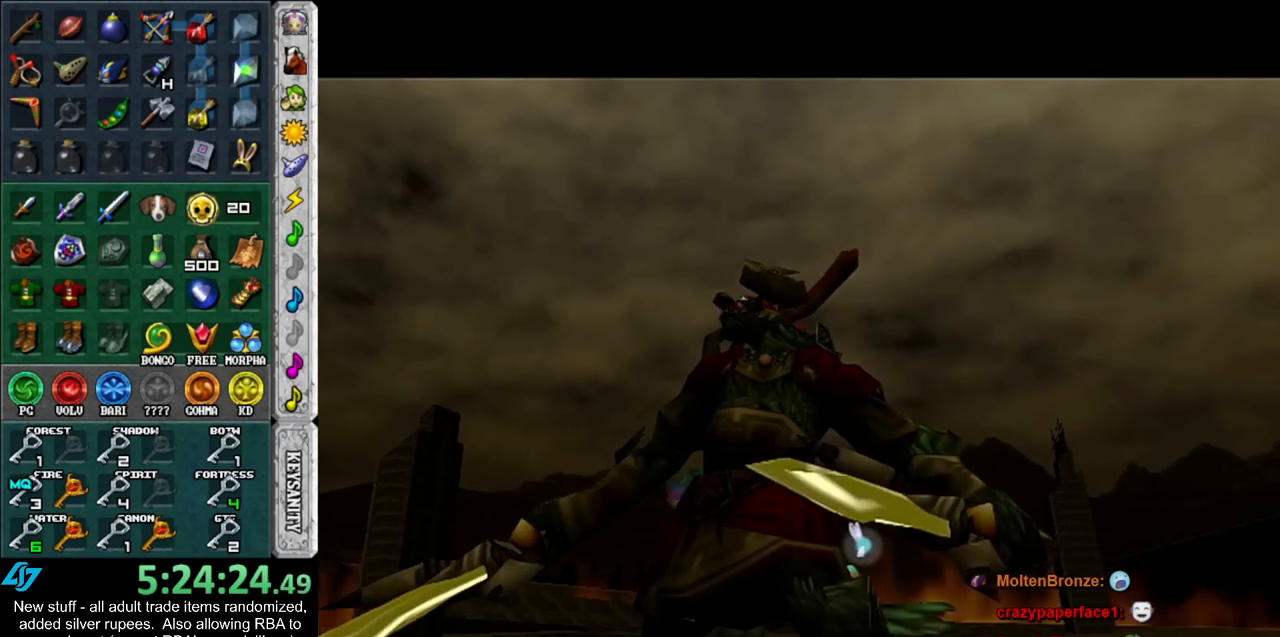
{"buttons": [], "left_stick": "center", "right_stick": "center", "events": []}
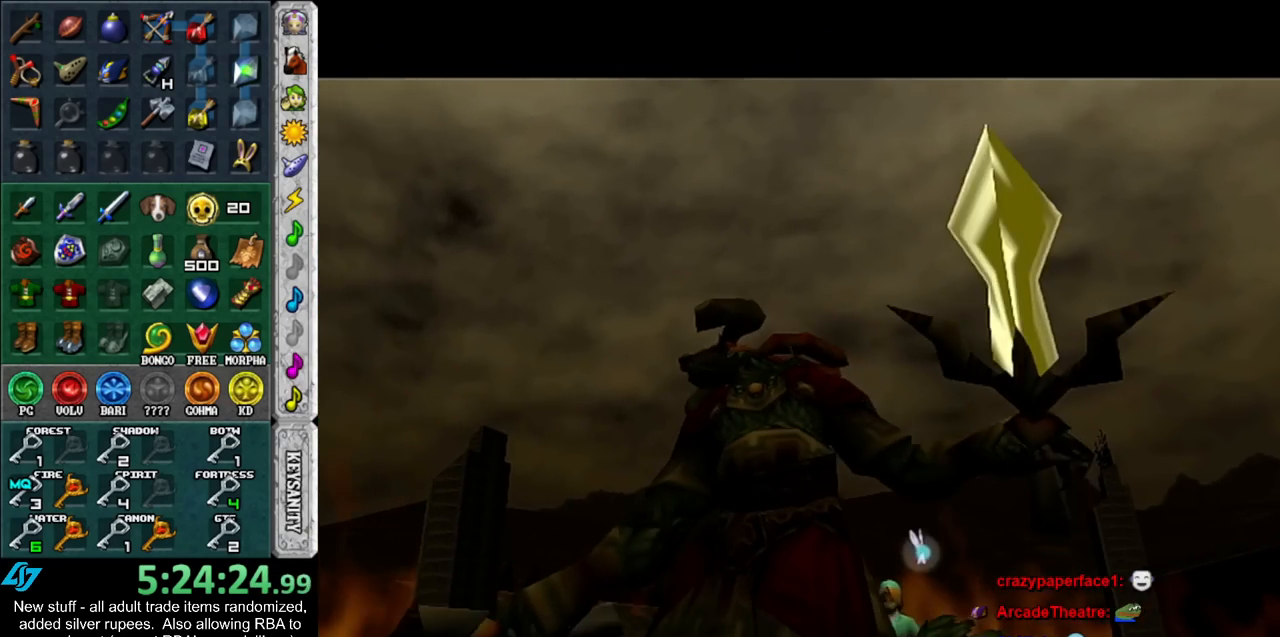
{"buttons": [], "left_stick": "center", "right_stick": "center", "events": []}
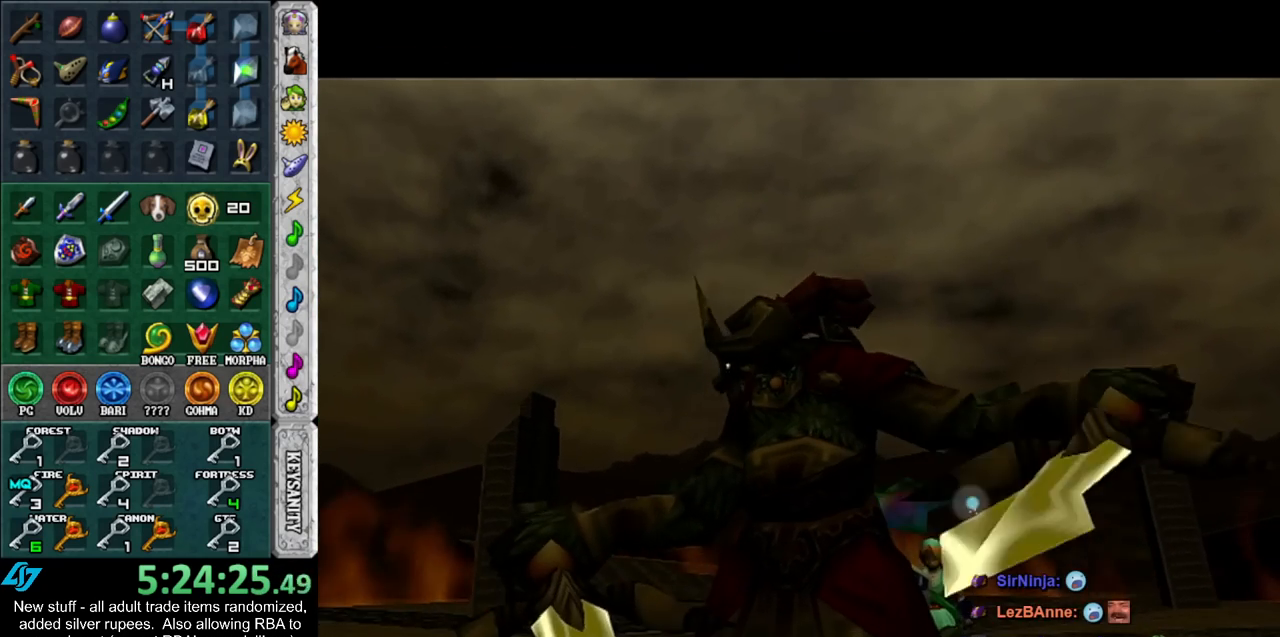
{"buttons": [], "left_stick": "center", "right_stick": "center", "events": []}
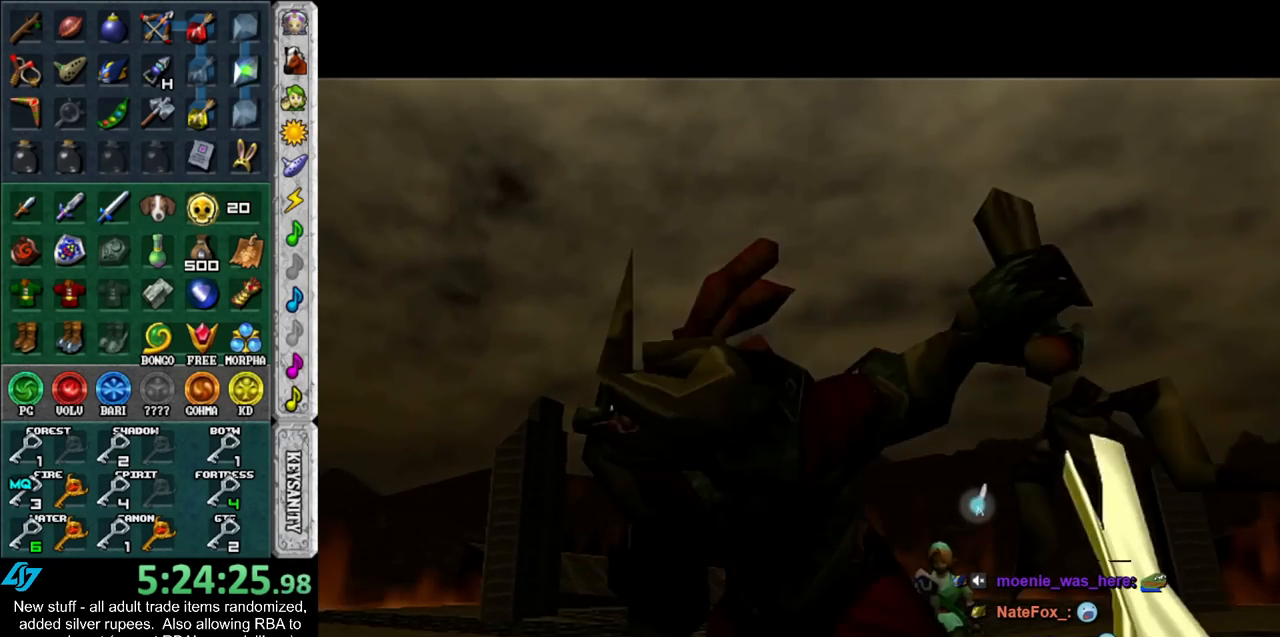
{"buttons": [], "left_stick": "center", "right_stick": "center", "events": []}
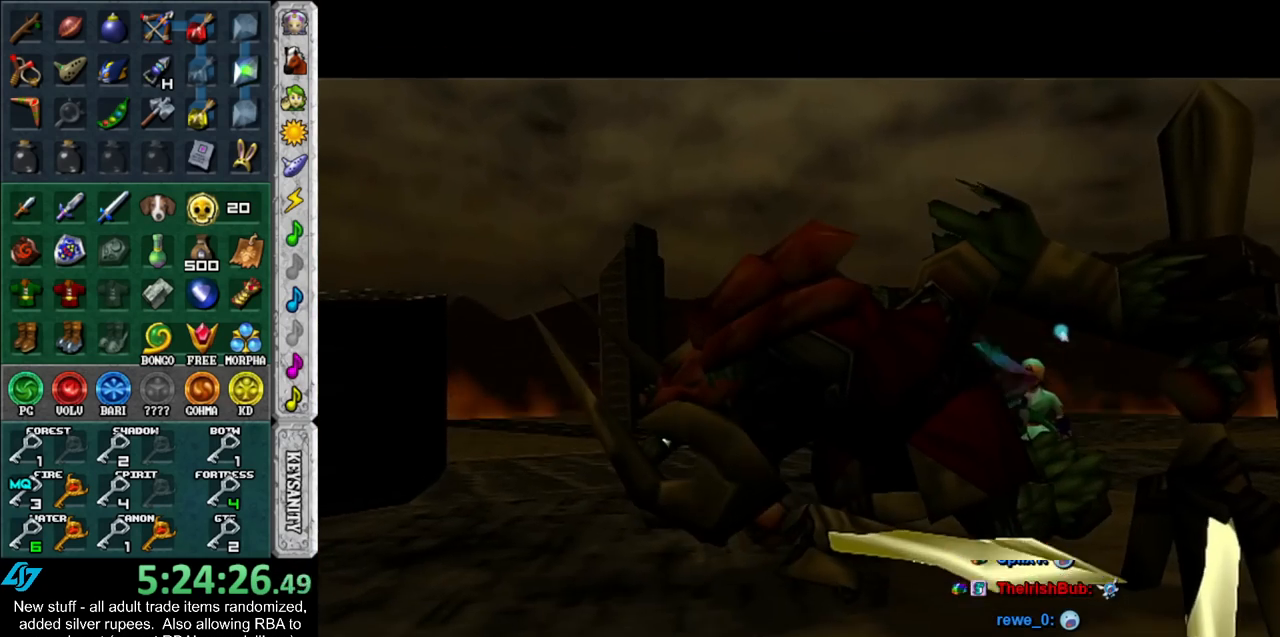
{"buttons": [], "left_stick": "center", "right_stick": "center", "events": []}
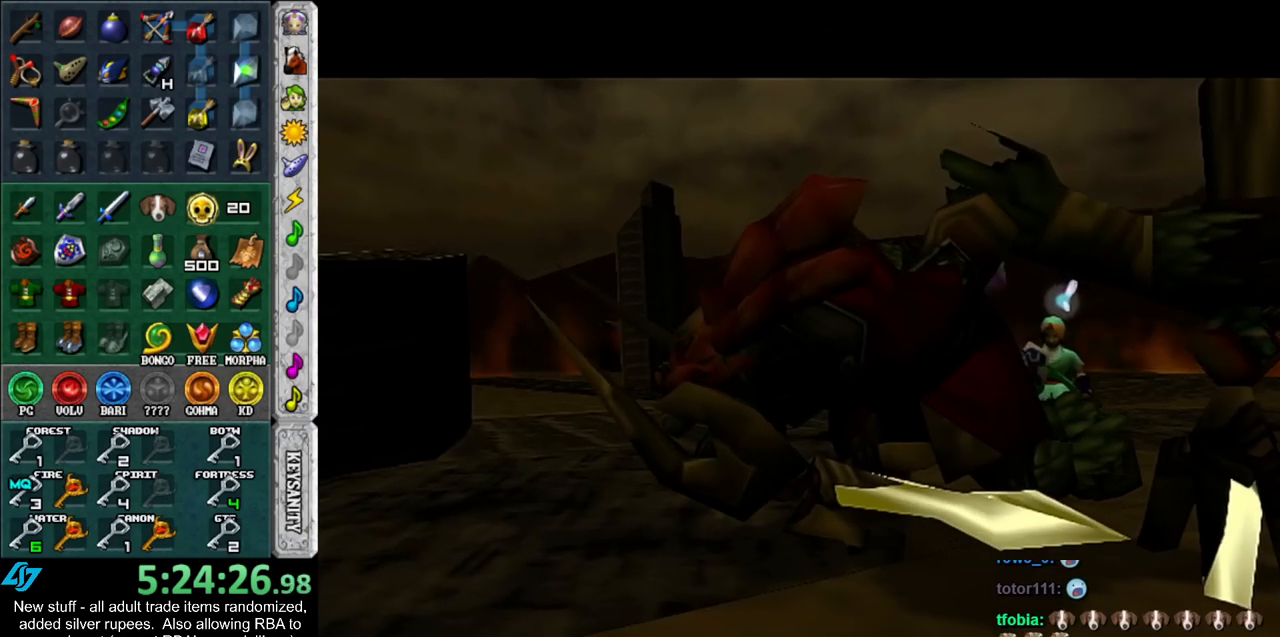
{"buttons": [], "left_stick": "center", "right_stick": "center", "events": []}
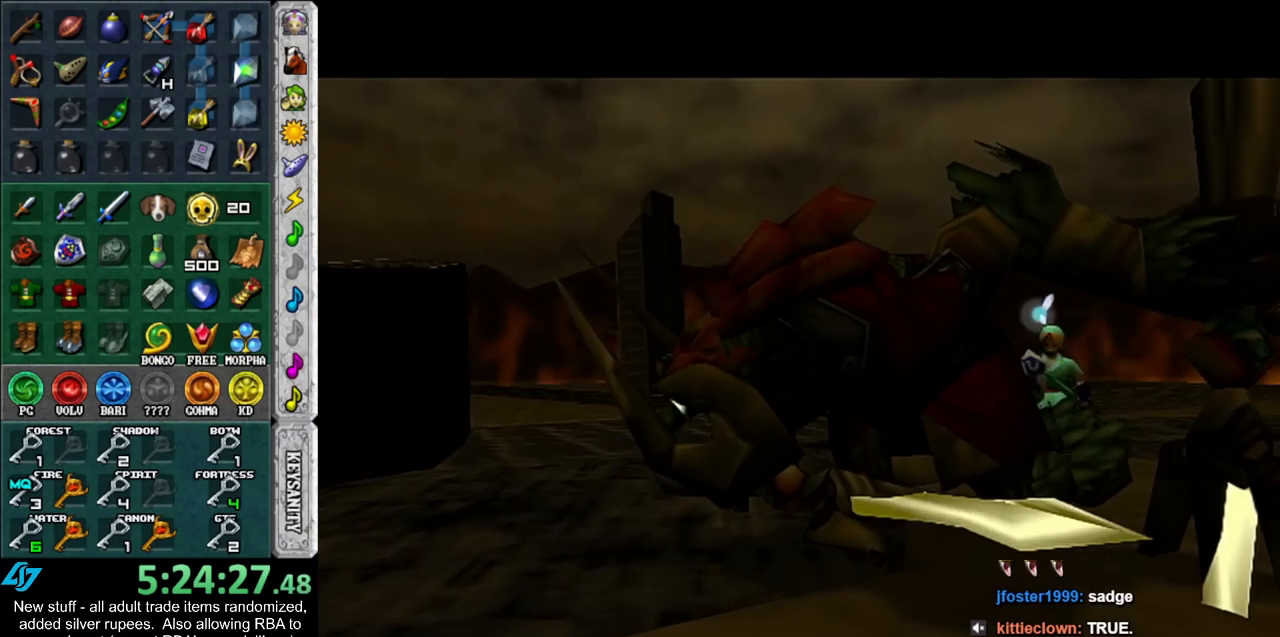
{"buttons": [], "left_stick": "center", "right_stick": "center", "events": []}
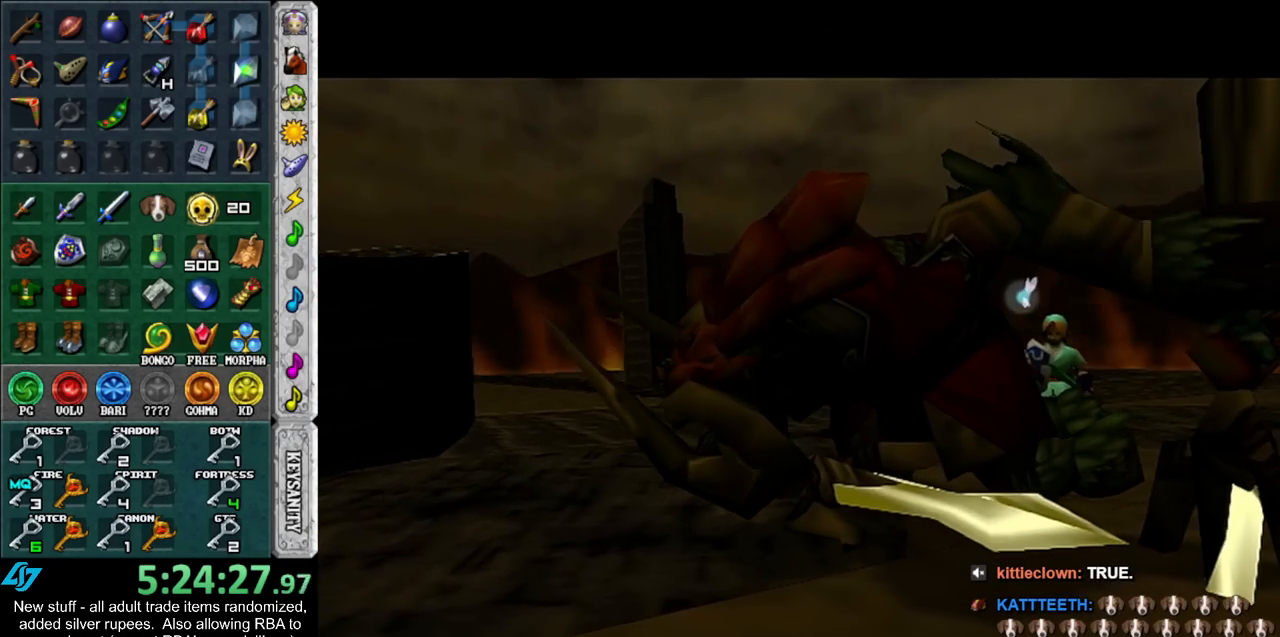
{"buttons": [], "left_stick": "center", "right_stick": "center", "events": []}
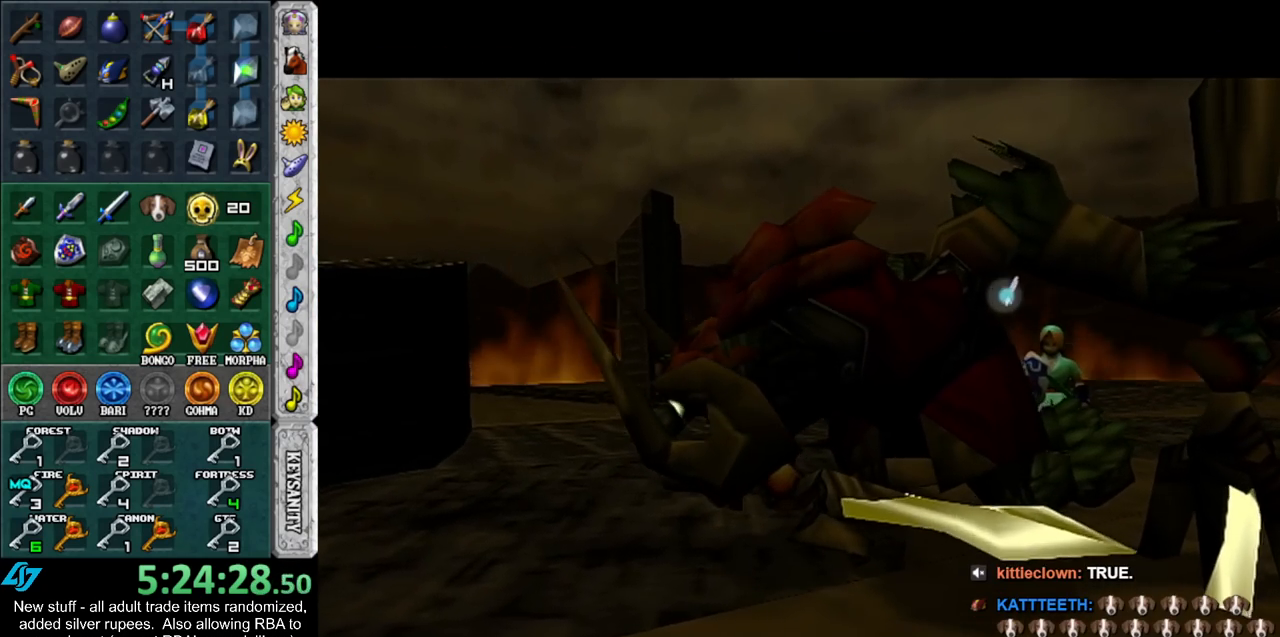
{"buttons": [], "left_stick": "up", "right_stick": "center", "events": [[483, "left_stick", "up"]]}
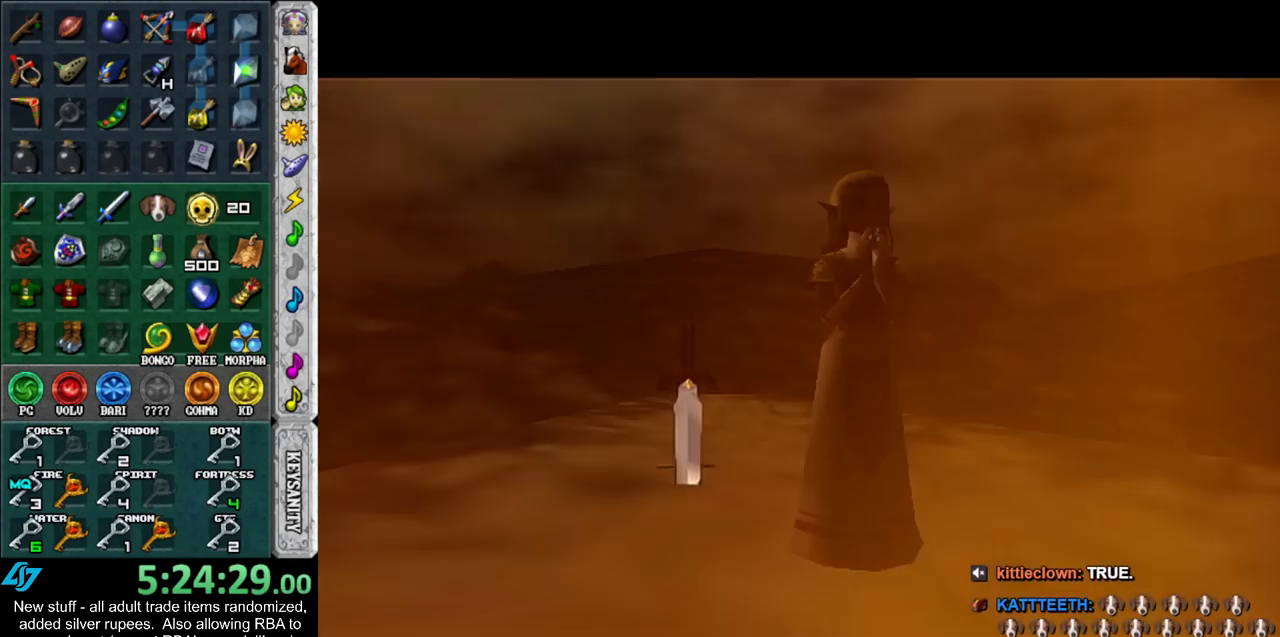
{"buttons": ["A", "B"], "left_stick": "up-left", "right_stick": "center", "events": [[50, "A", "down"], [50, "B", "down"], [50, "left_stick", "up-left"], [117, "A", "up"], [117, "B", "up"], [167, "A", "down"], [167, "B", "down"], [233, "A", "up"], [233, "B", "up"], [333, "A", "down"], [333, "B", "down"], [400, "A", "up"], [400, "B", "up"], [400, "L1", "down"], [450, "A", "down"], [450, "B", "down"], [450, "L1", "up"]]}
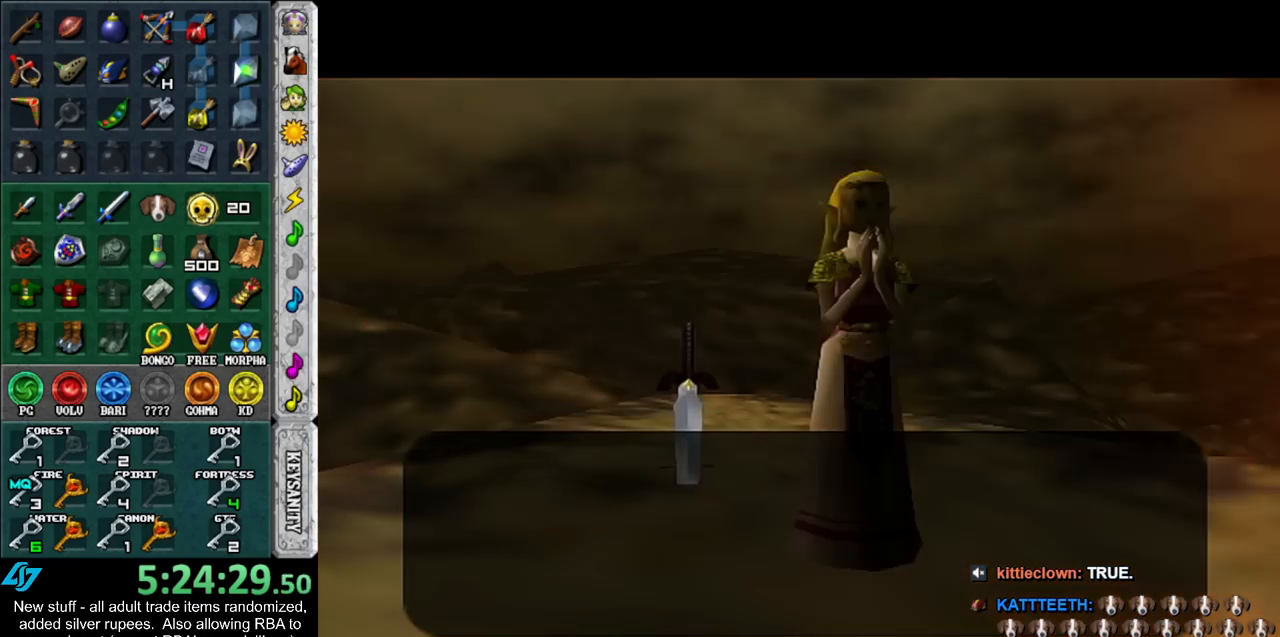
{"buttons": [], "left_stick": "up-left", "right_stick": "center", "events": [[17, "A", "up"], [17, "B", "up"], [17, "L1", "down"], [117, "A", "down"], [117, "B", "down"], [117, "L1", "up"], [167, "A", "up"], [167, "B", "up"], [233, "A", "down"], [233, "B", "down"], [283, "A", "up"], [283, "B", "up"]]}